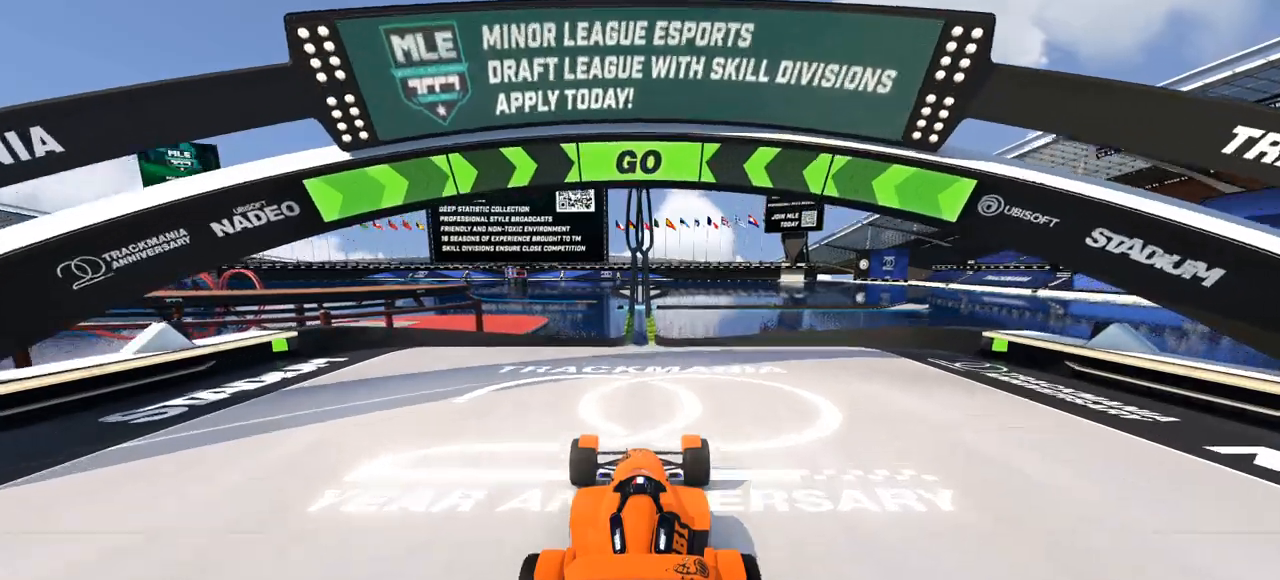
Gameplay with keyboard; each line is a JSON object with the keys held at the frame after it. "events" lists presses ("down") and releases ("up") of "down", "left", "right" and "up" between this image and that frame as [ms after this image, input, new state], when the widget could be followed in between. No other keys are recorded. Mouse input is not recorded.
{"keys": ["up"], "events": []}
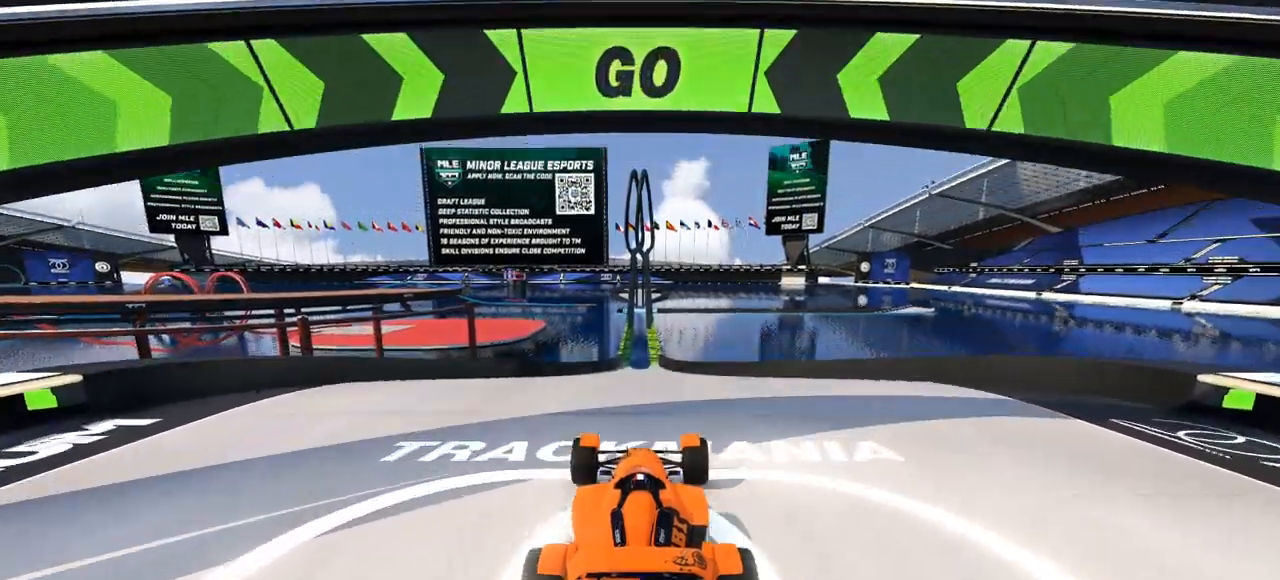
{"keys": ["up"], "events": []}
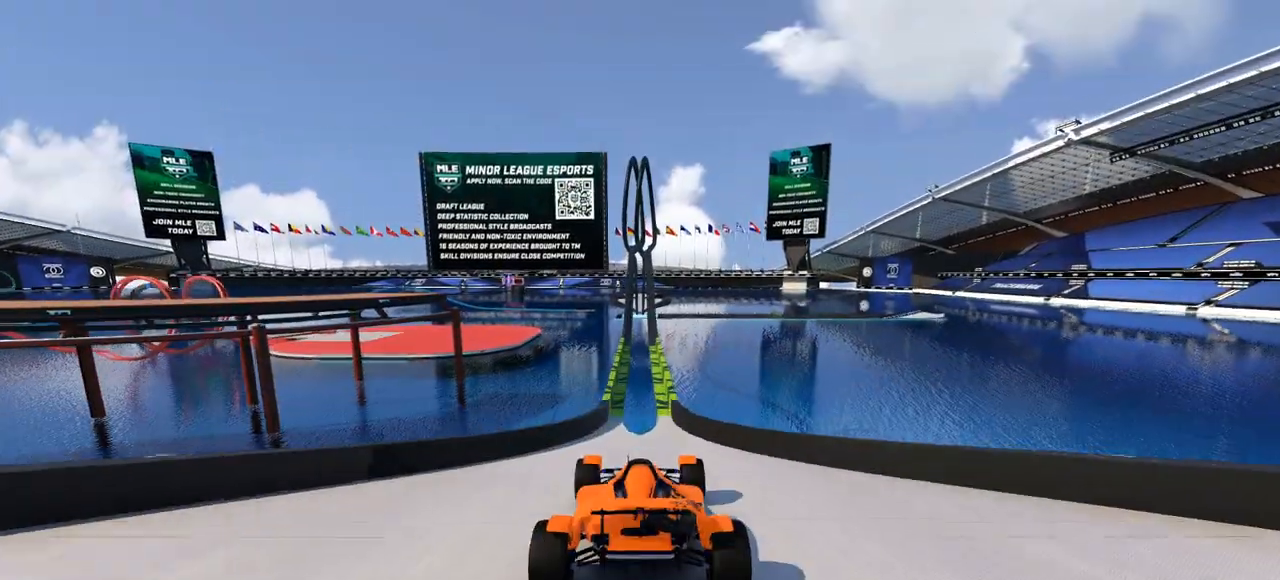
{"keys": ["right", "up"], "events": [[200, "right", "down"]]}
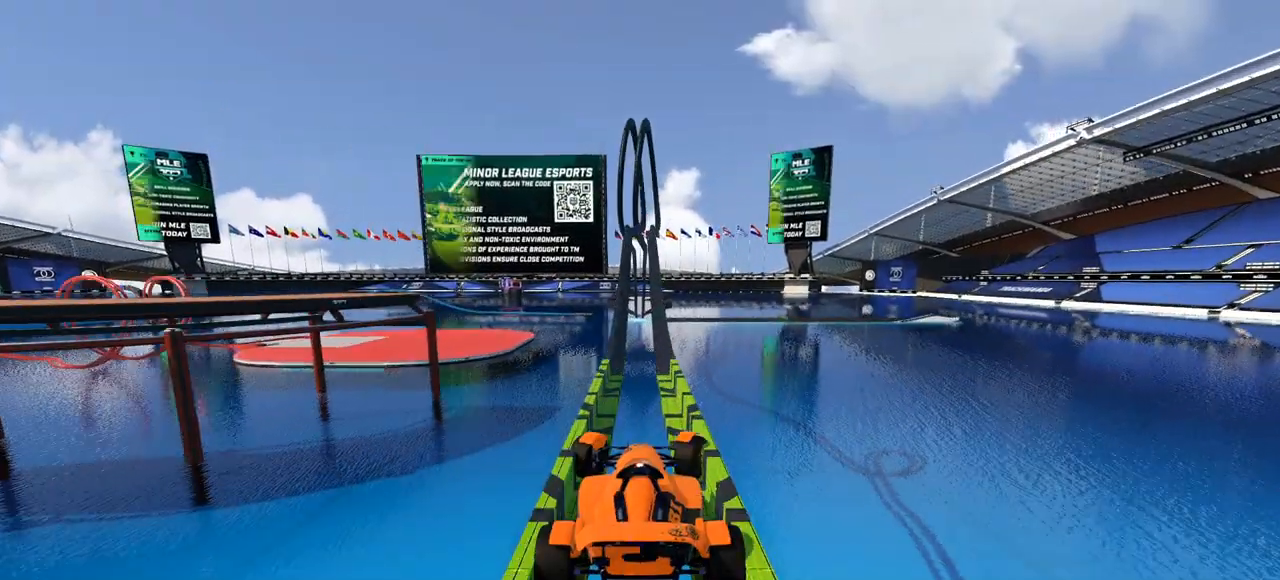
{"keys": ["right", "up"], "events": []}
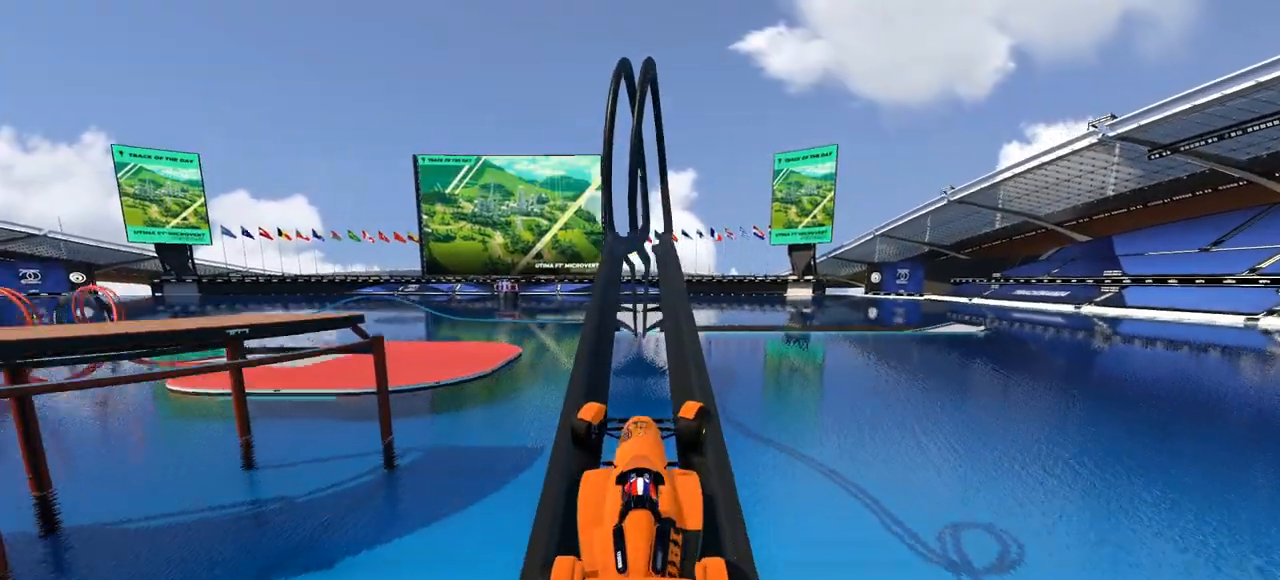
{"keys": ["left", "up"], "events": [[367, "left", "down"], [367, "right", "up"]]}
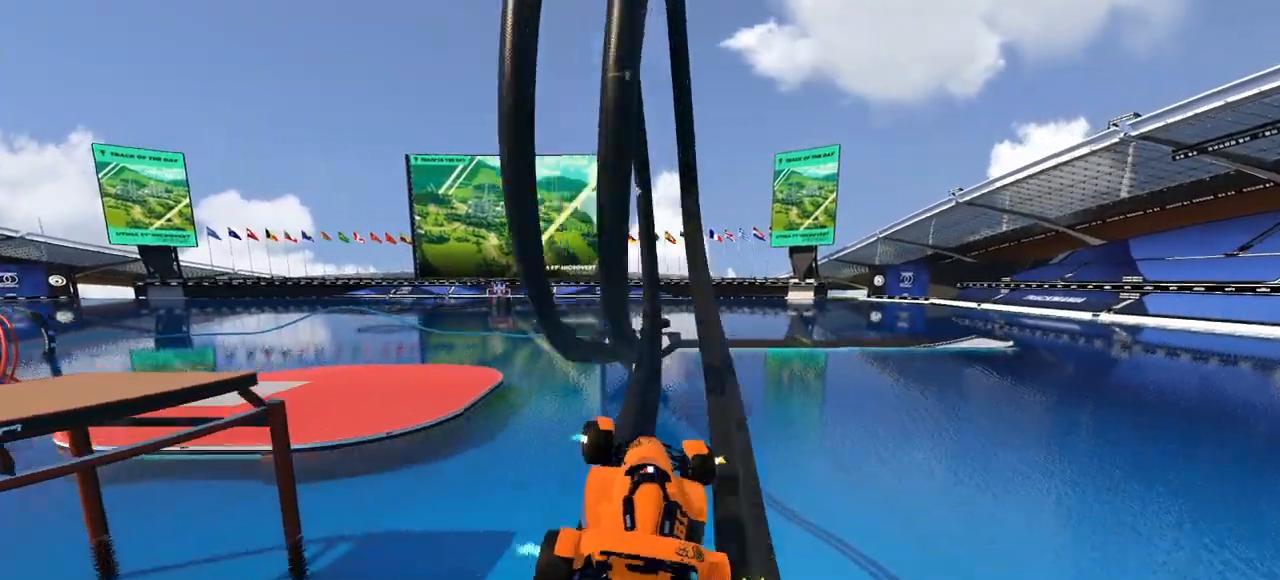
{"keys": ["left", "up"]}
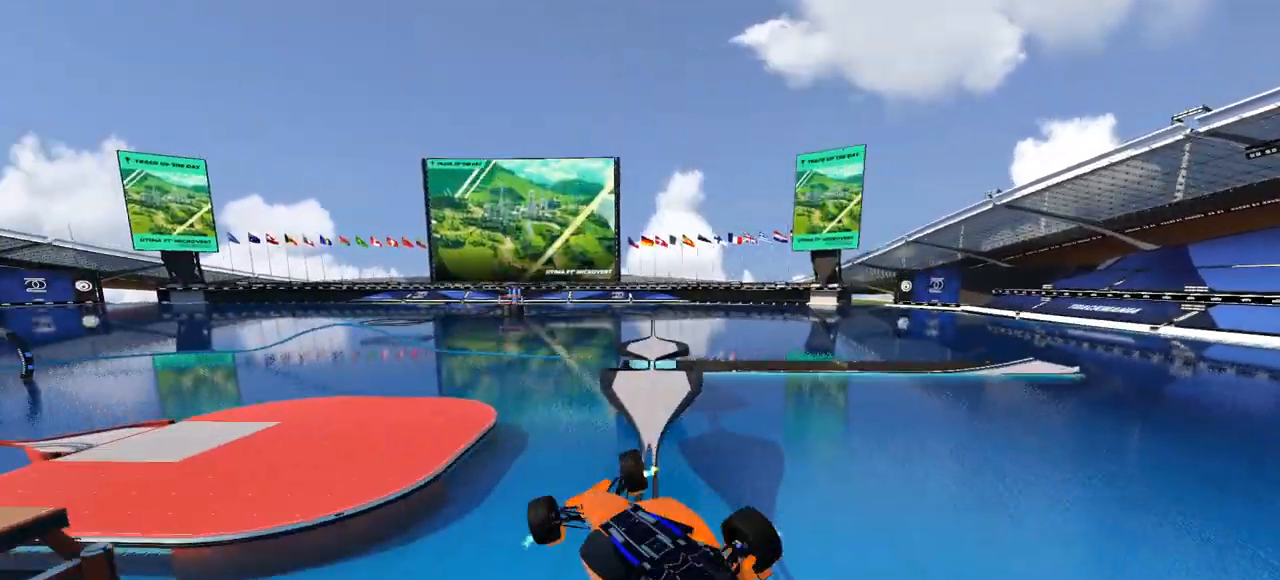
{"keys": ["right", "up"], "events": [[300, "left", "up"], [300, "right", "down"]]}
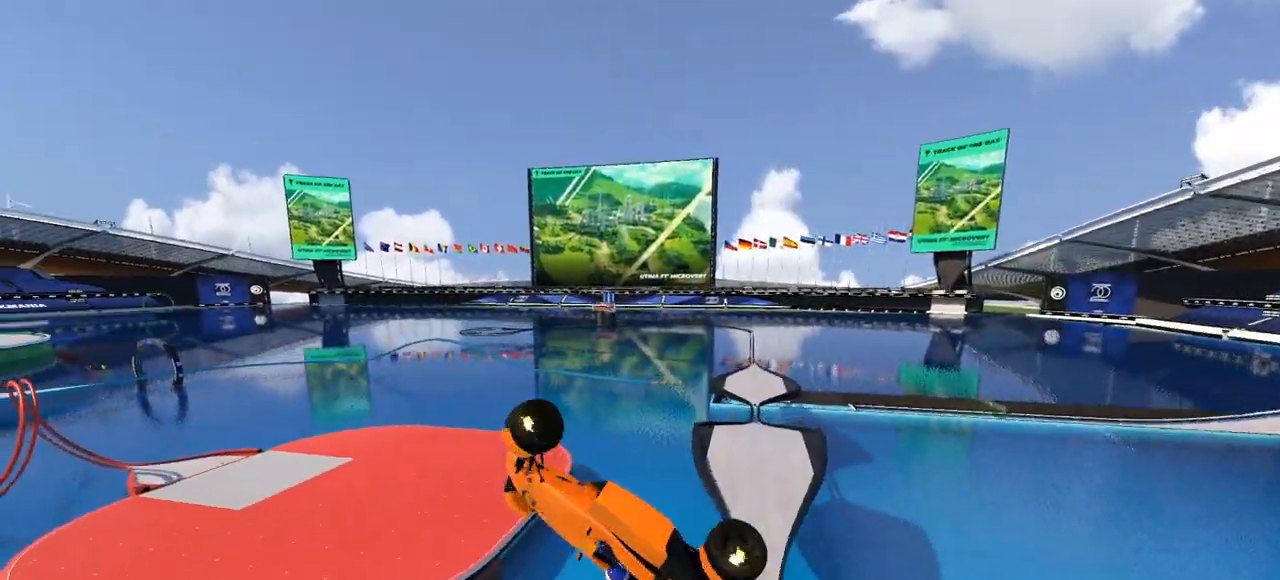
{"keys": ["right", "up"], "events": []}
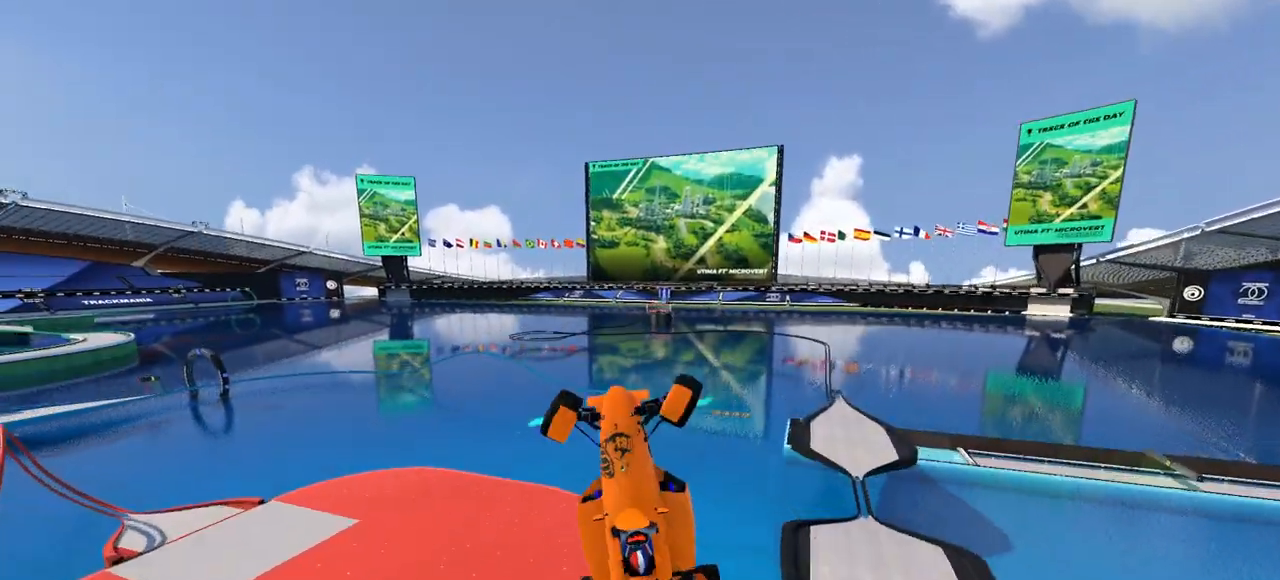
{"keys": ["right", "up"], "events": []}
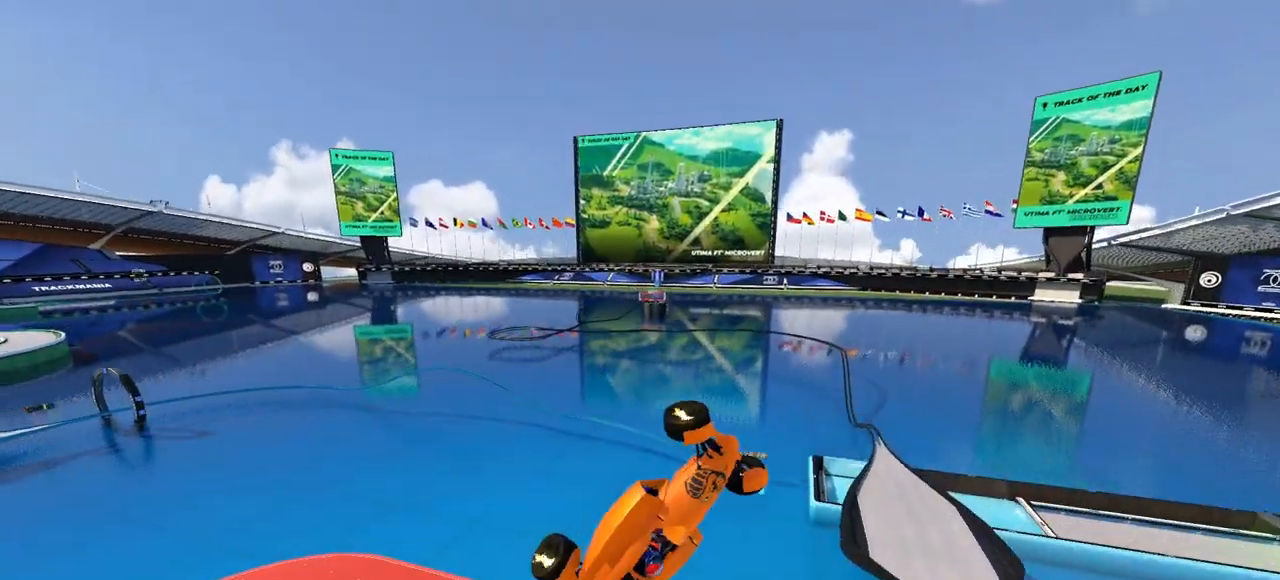
{"keys": ["up"], "events": [[333, "right", "up"]]}
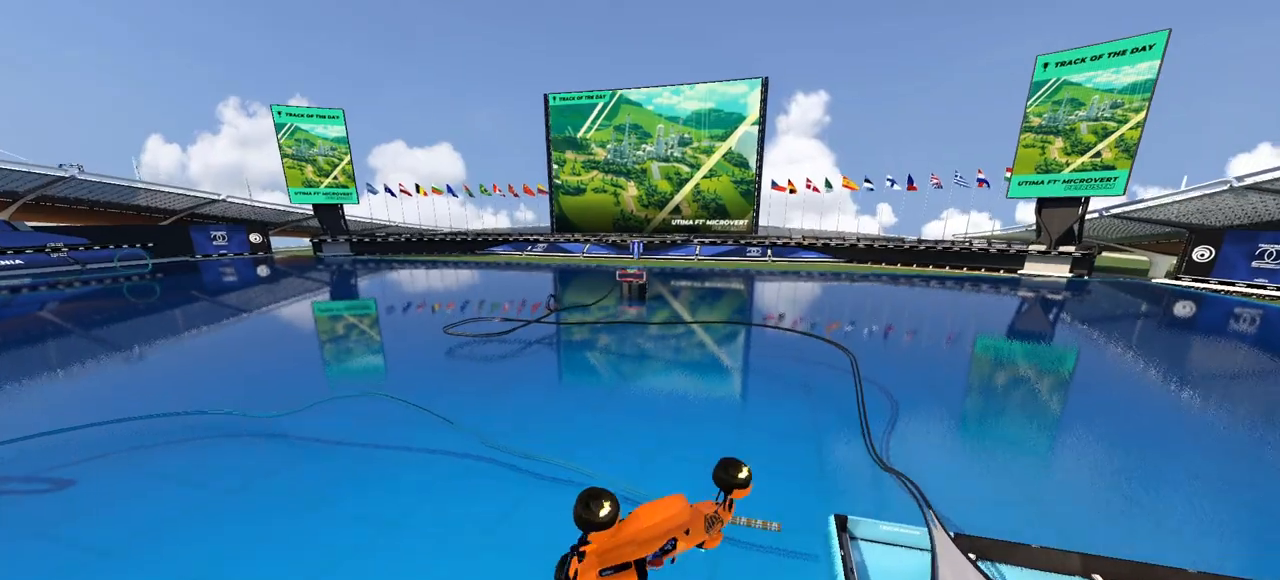
{"keys": ["left", "up"], "events": [[233, "left", "down"]]}
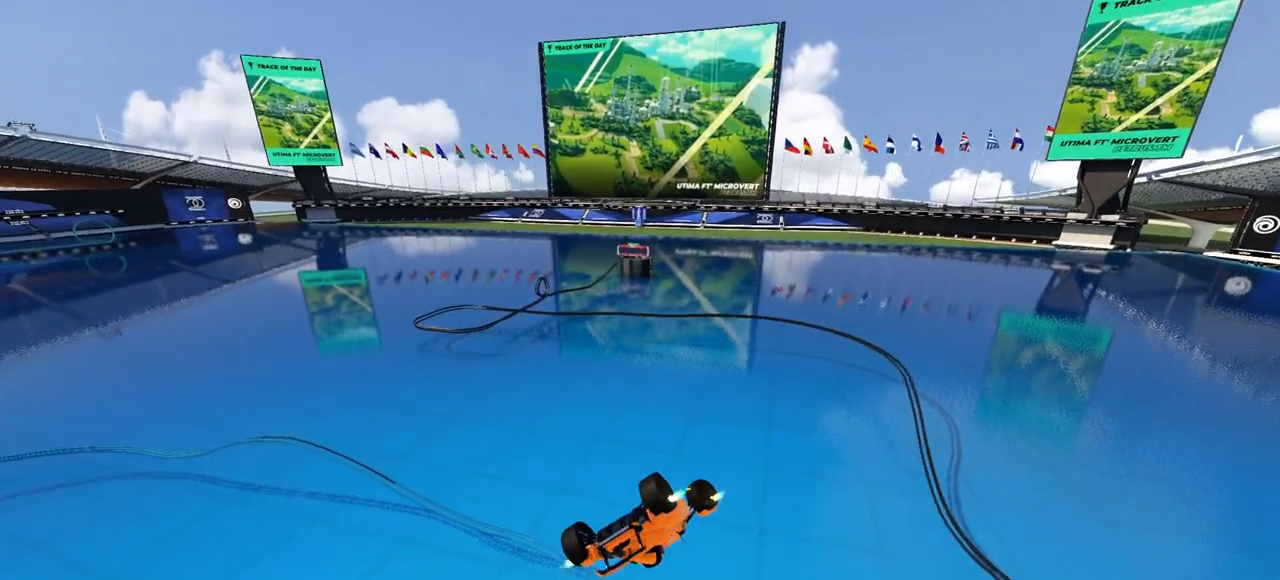
{"keys": ["left", "up"], "events": []}
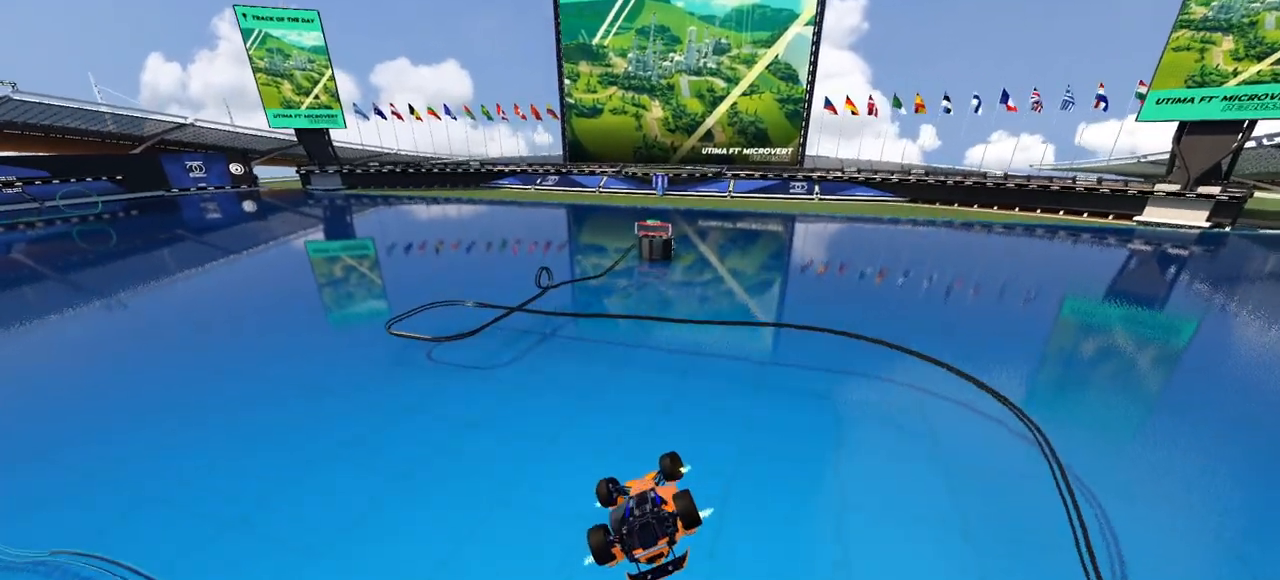
{"keys": ["left", "up"], "events": []}
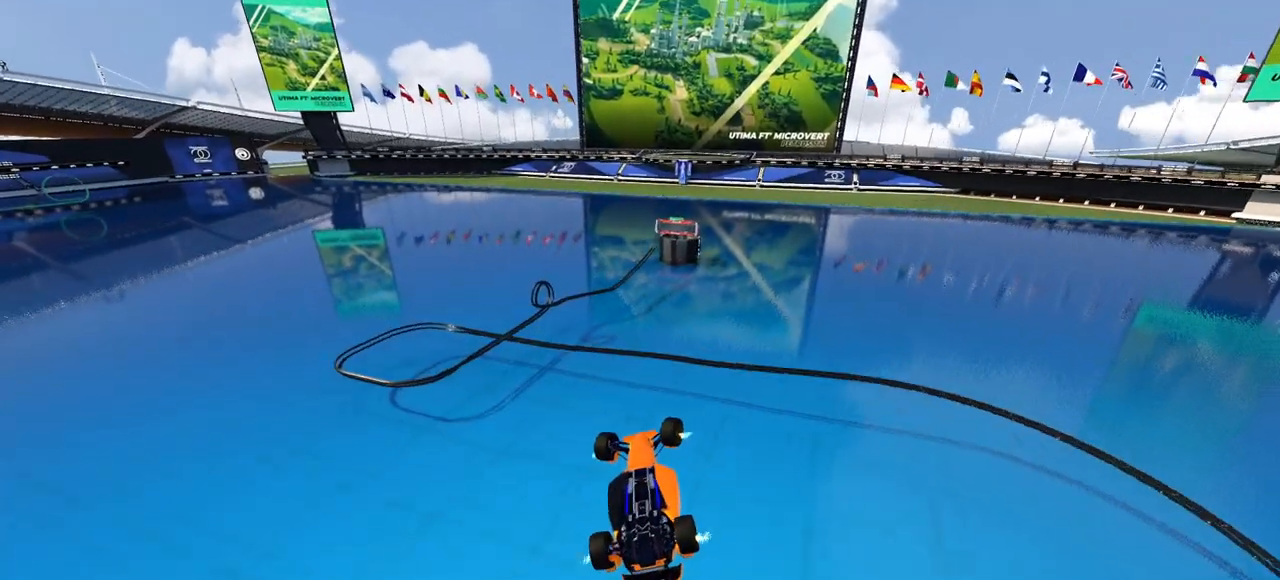
{"keys": ["left", "up"], "events": []}
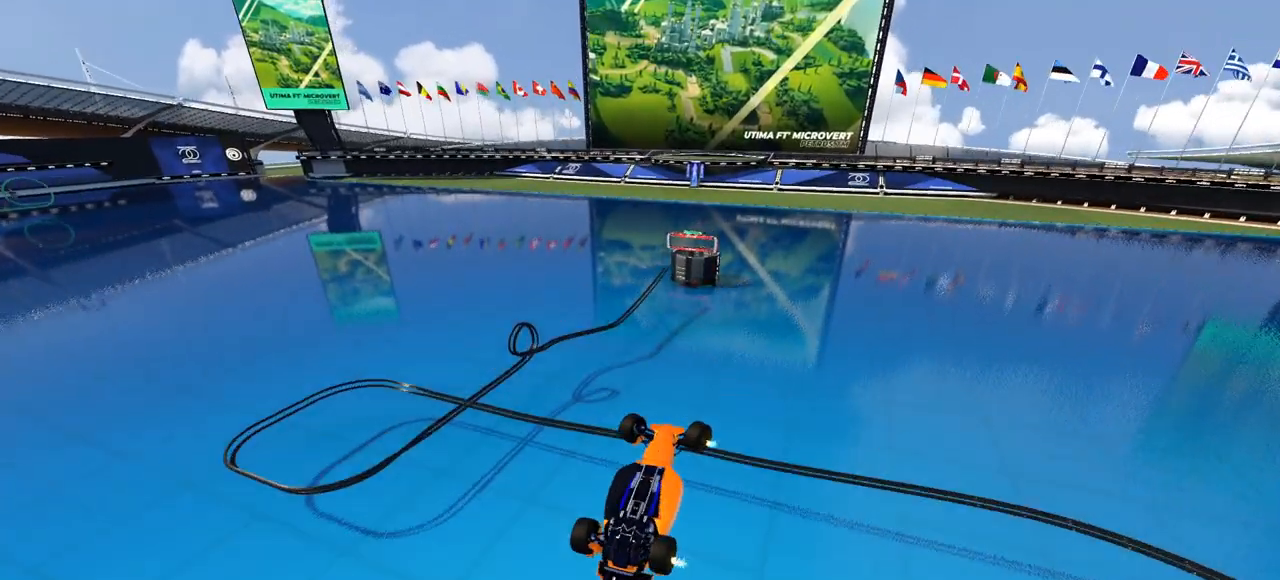
{"keys": ["left", "up"], "events": []}
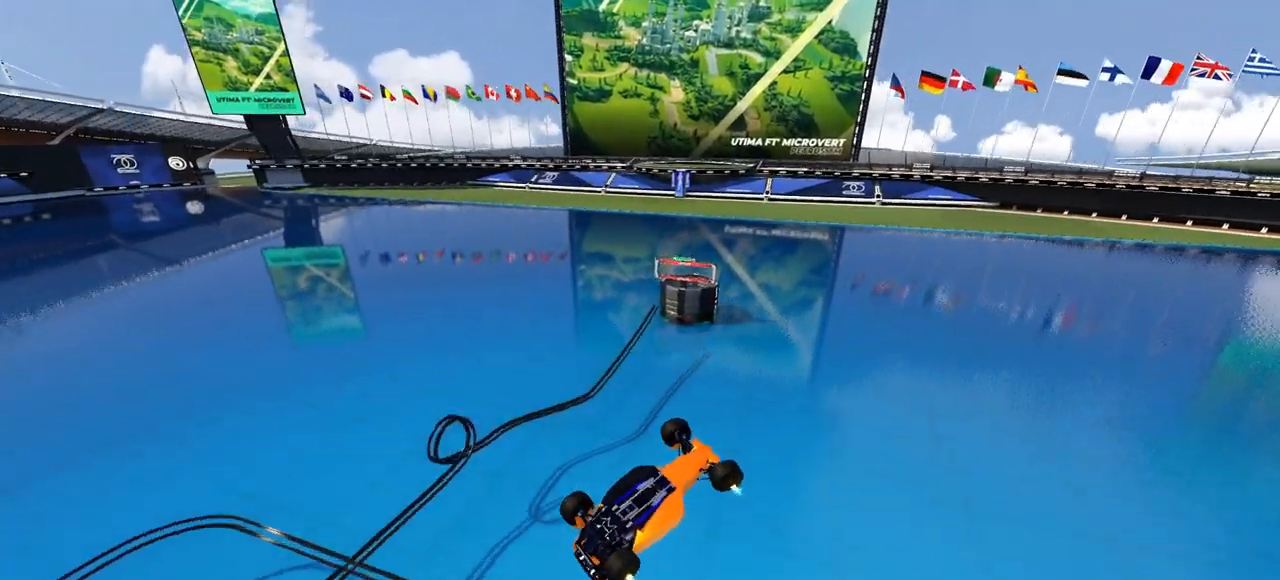
{"keys": ["up"], "events": [[167, "left", "up"]]}
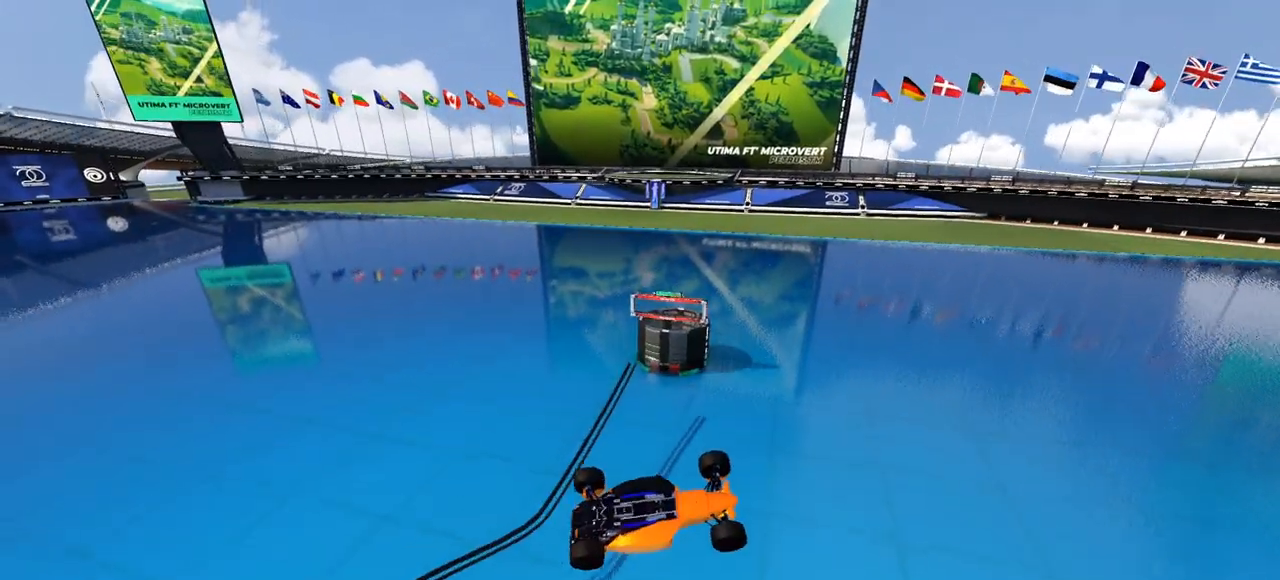
{"keys": ["up"], "events": []}
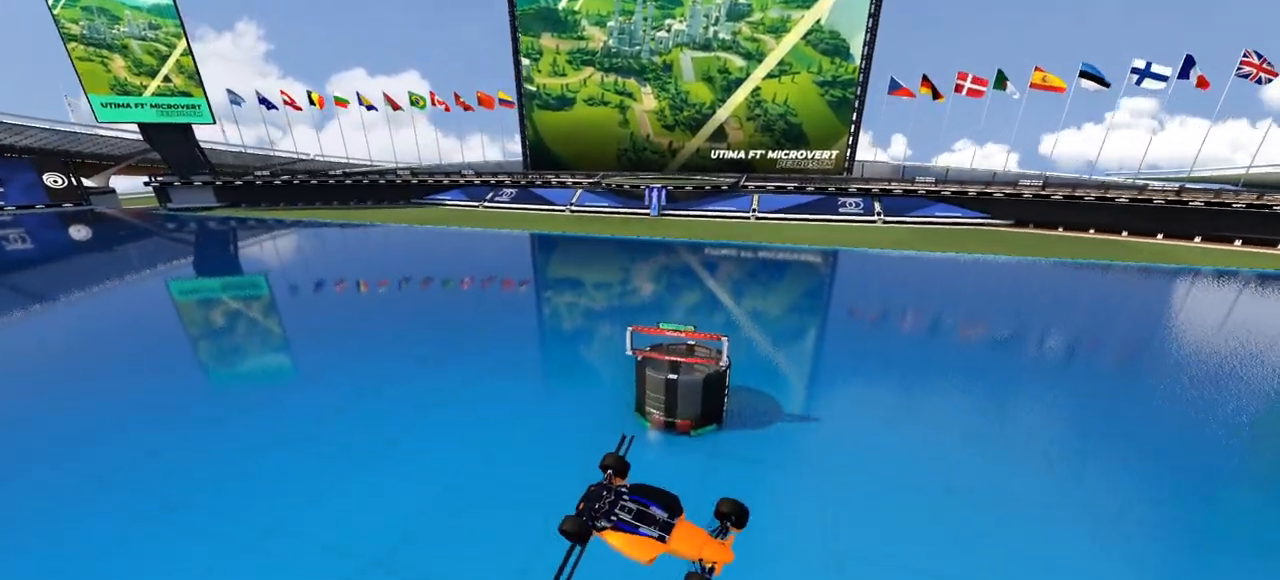
{"keys": ["up"], "events": []}
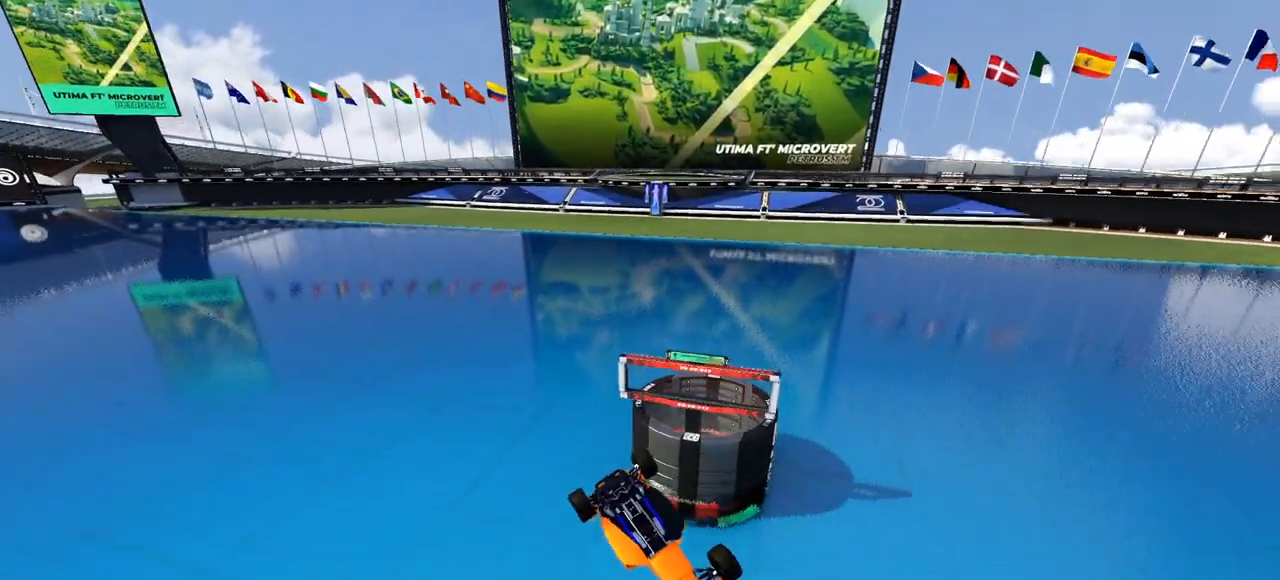
{"keys": ["up"], "events": []}